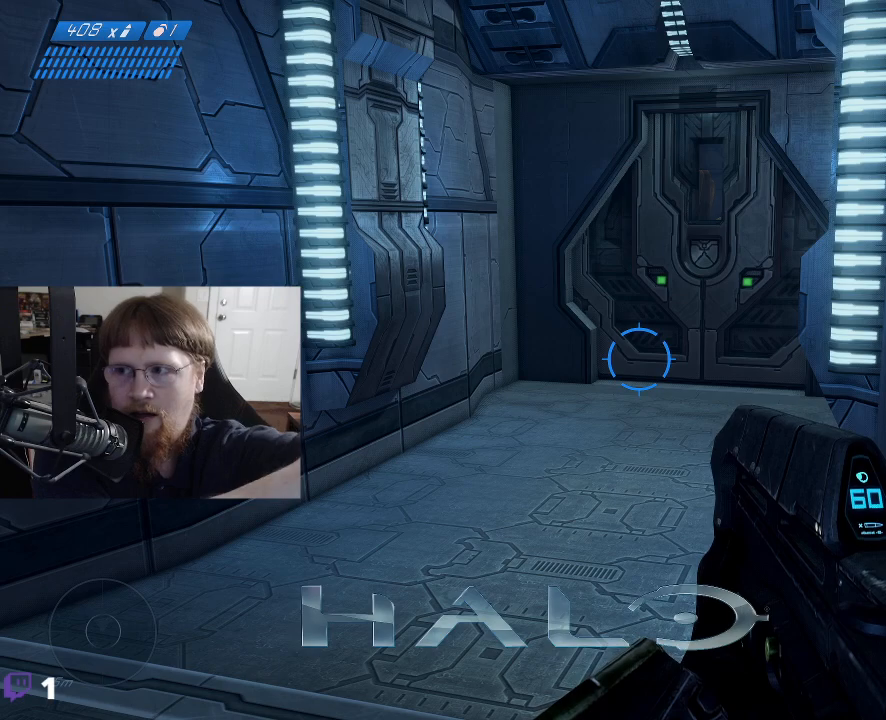
Gameplay with keyboard and mouse; each line is a JSON object with the keys and mouse buttons held at the frame after it. "events" lists presses ("down") and releases ("up") of "1", "2", "3", "4", "5", "a", "alt", "c", "caps_lock", "ctrl", "d", "e", "f", "g", "q", "r", "s", "shift", "space", "t", "tab", "v", "w", "x", "z", "mouse_left", "mouse_wheel" and "mouse_right" between this image and that frame as [ms after this image, input, new state], when the widget could be followed in between. "mouse_left", "mouse_wheel", "mouse_right" = the "left", "wheel", "right" buttons of the "mouse" list. No other keys are recorded. "wheel" means that the mouse wheel is clicked or scrolled. Not read: mouse_move.
{"keys": [], "mouse": [], "events": []}
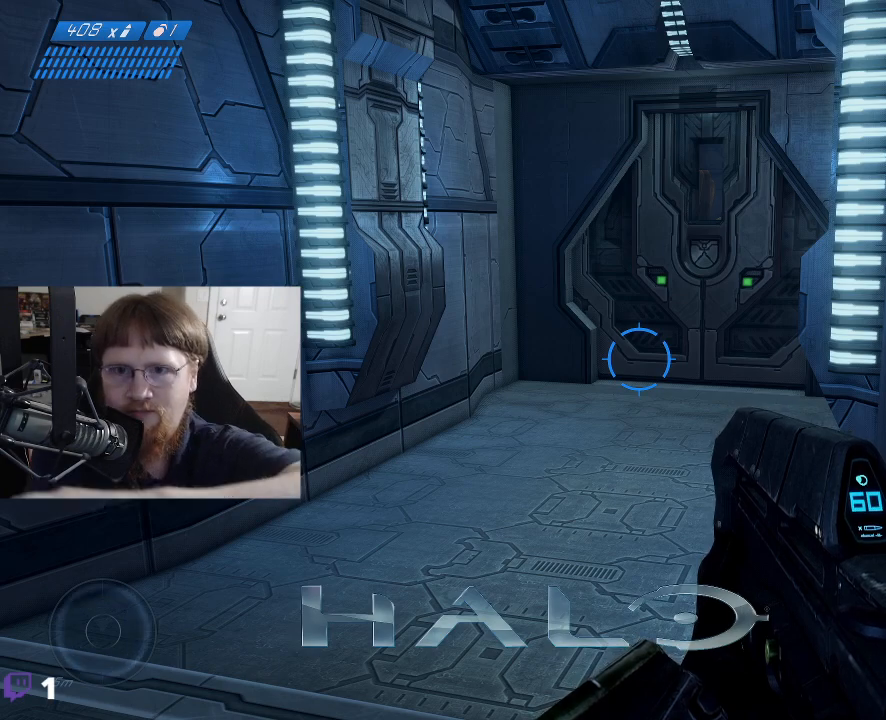
{"keys": [], "mouse": [], "events": []}
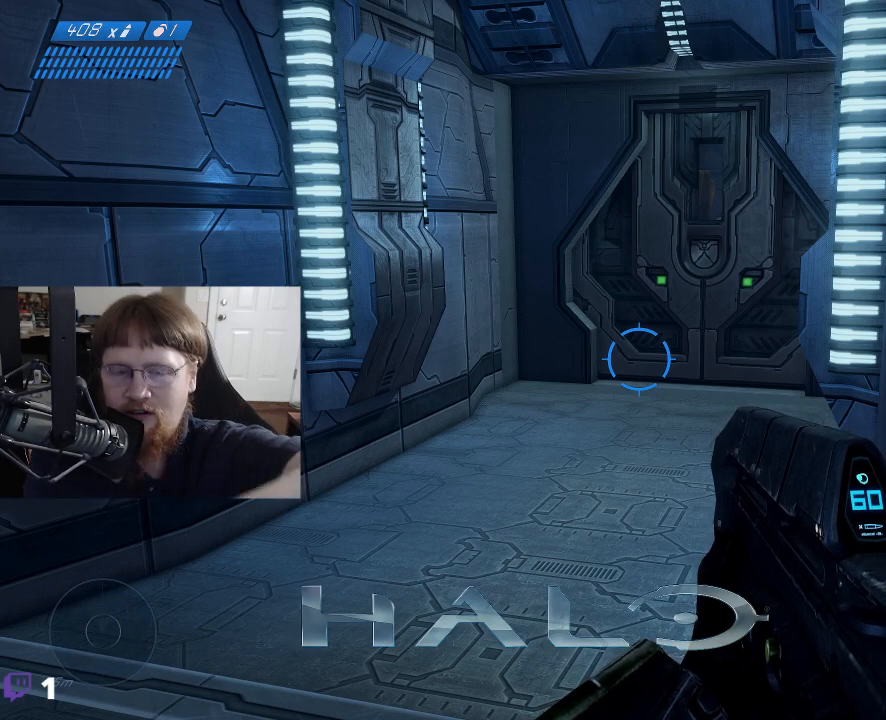
{"keys": [], "mouse": [], "events": []}
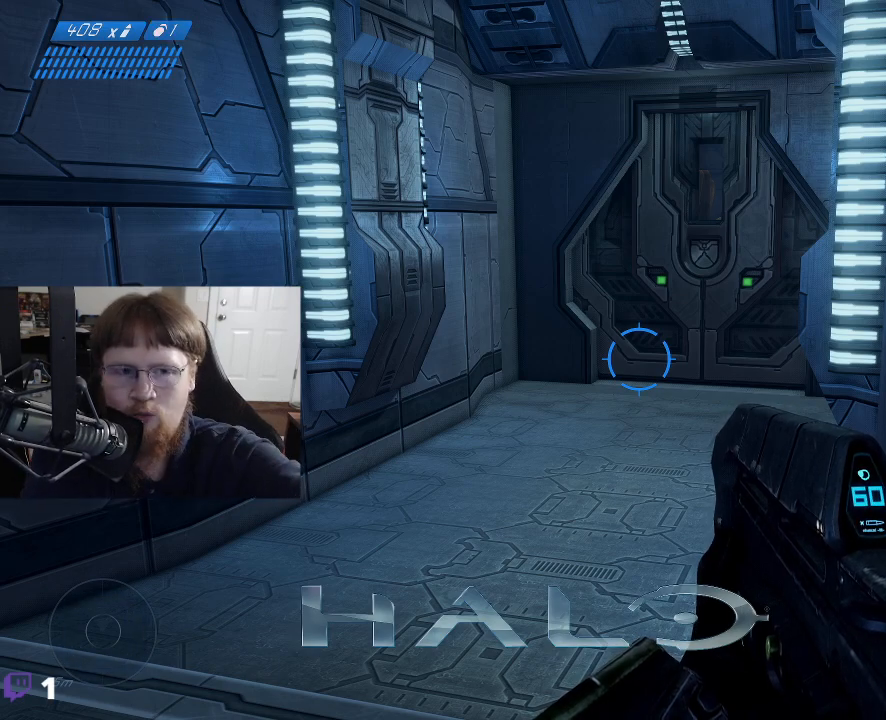
{"keys": [], "mouse": [], "events": []}
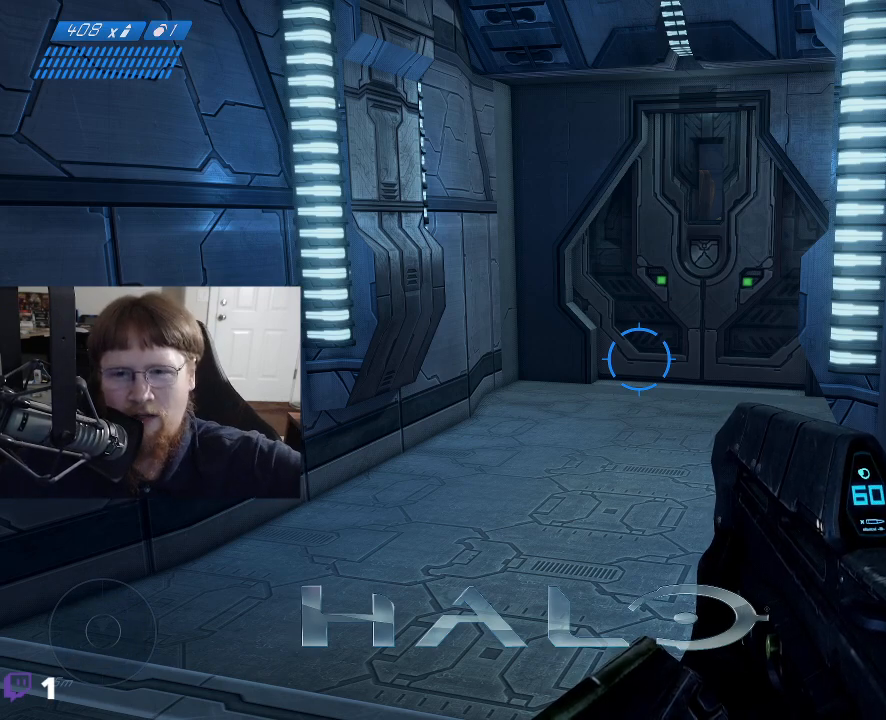
{"keys": [], "mouse": [], "events": []}
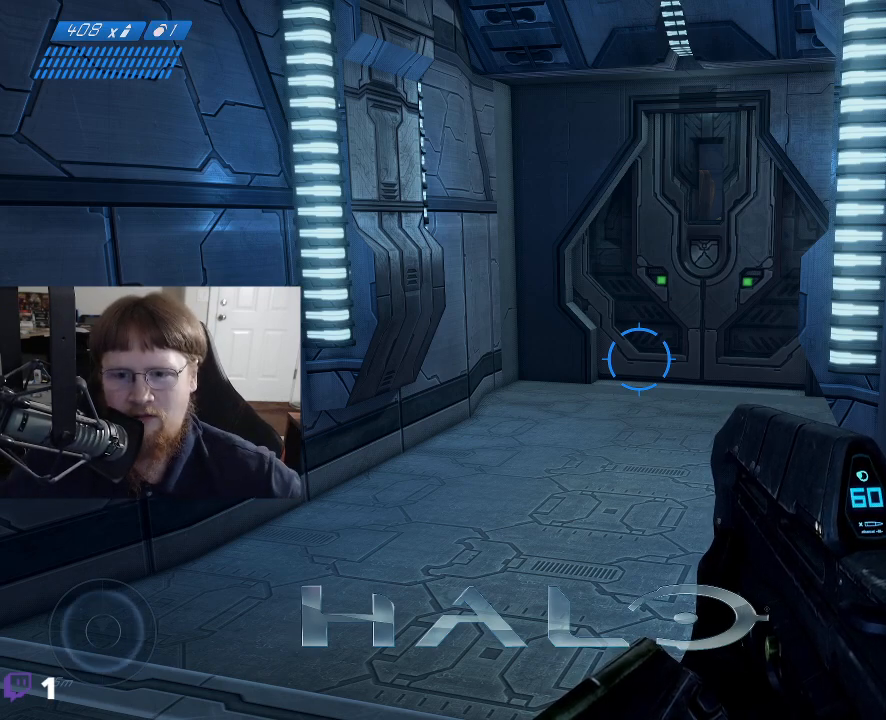
{"keys": [], "mouse": [], "events": []}
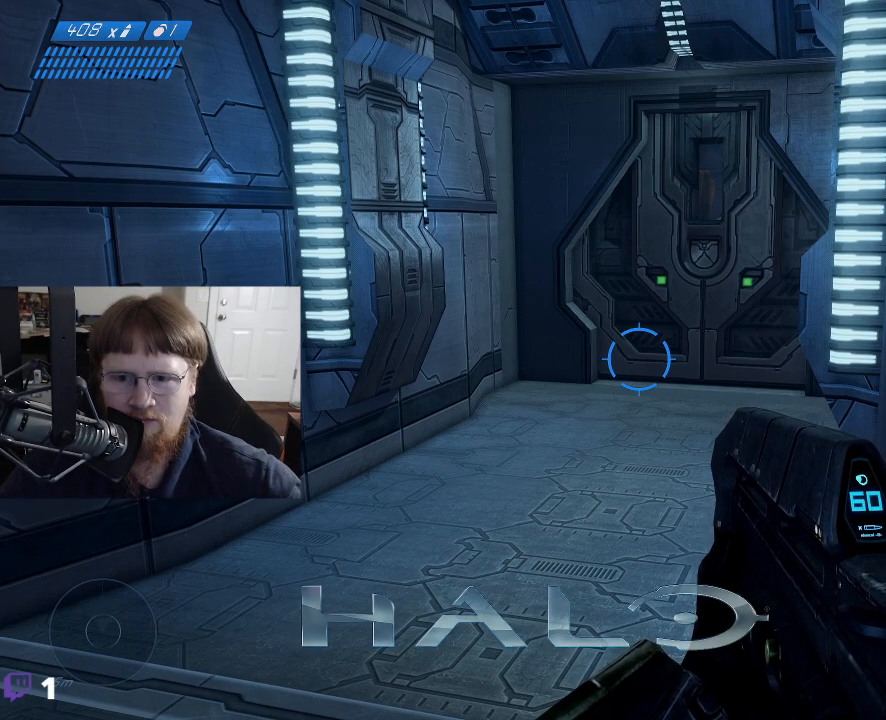
{"keys": ["w"], "mouse": [], "events": [[67, "w", "down"]]}
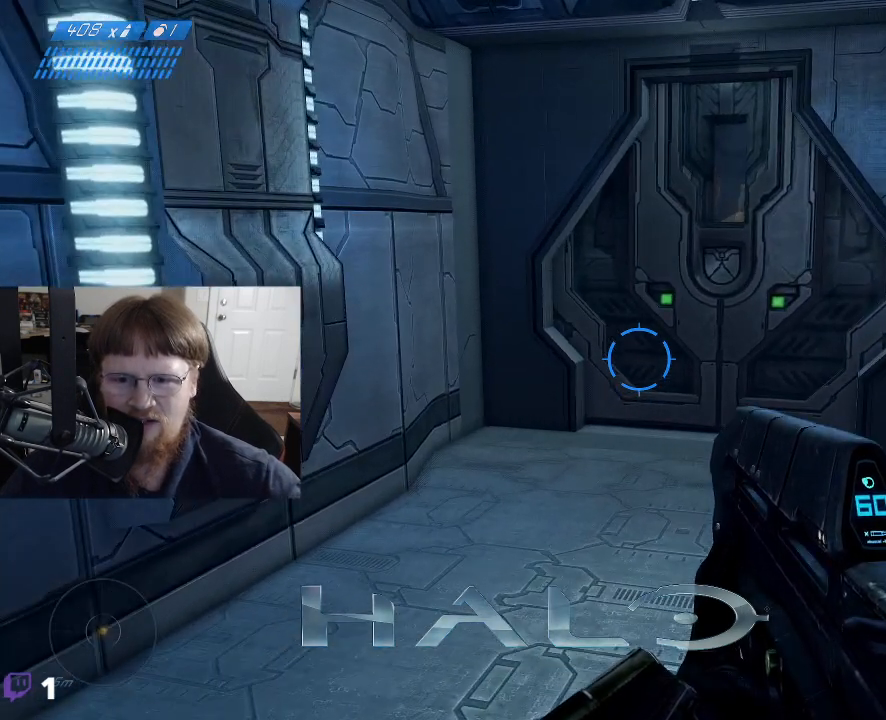
{"keys": [], "mouse": [], "events": [[500, "w", "up"]]}